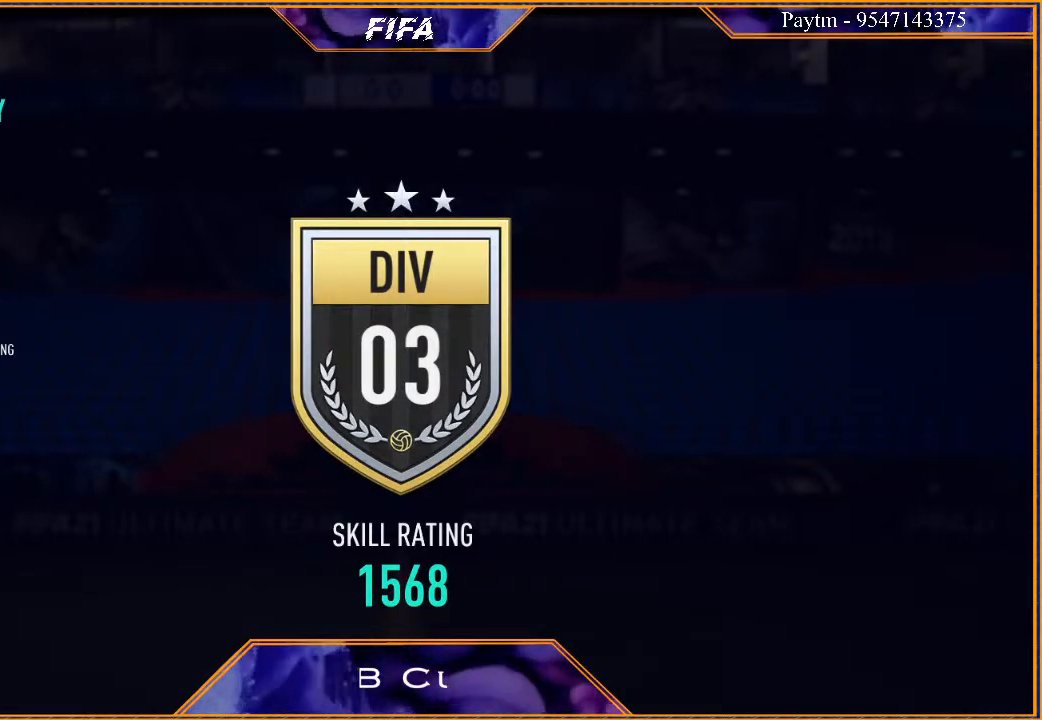
Gameplay with a controller (Xbox layout); each line is a JSON object with the inputs held at the frame after it. "events" lists button and stick changes between this image and that frame as [ms after this image, input, new state], when the widget could be followed in between.
{"buttons": ["A"], "left_stick": "center", "right_stick": "center", "events": [[367, "A", "down"]]}
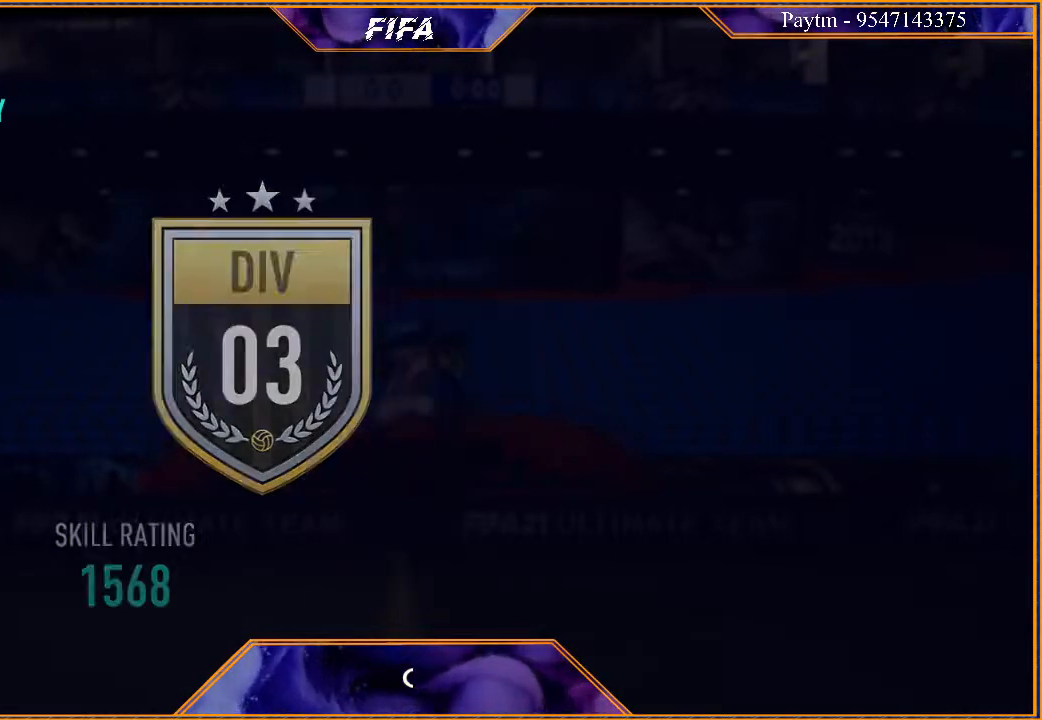
{"buttons": [], "left_stick": "center", "right_stick": "center", "events": [[33, "A", "up"]]}
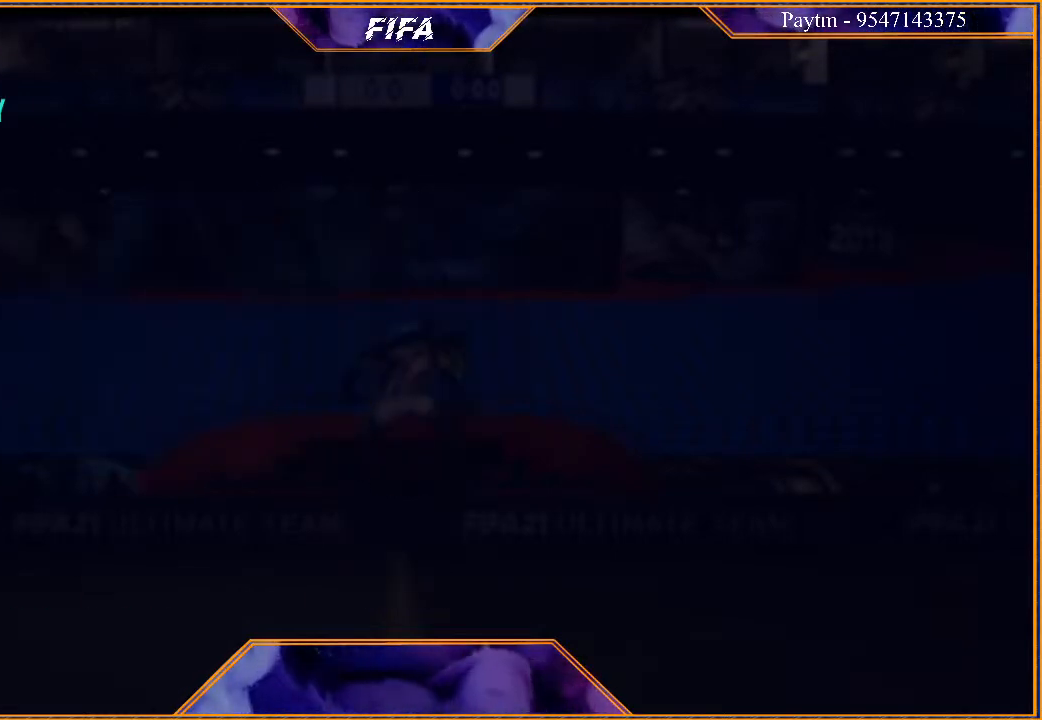
{"buttons": [], "left_stick": "center", "right_stick": "center", "events": []}
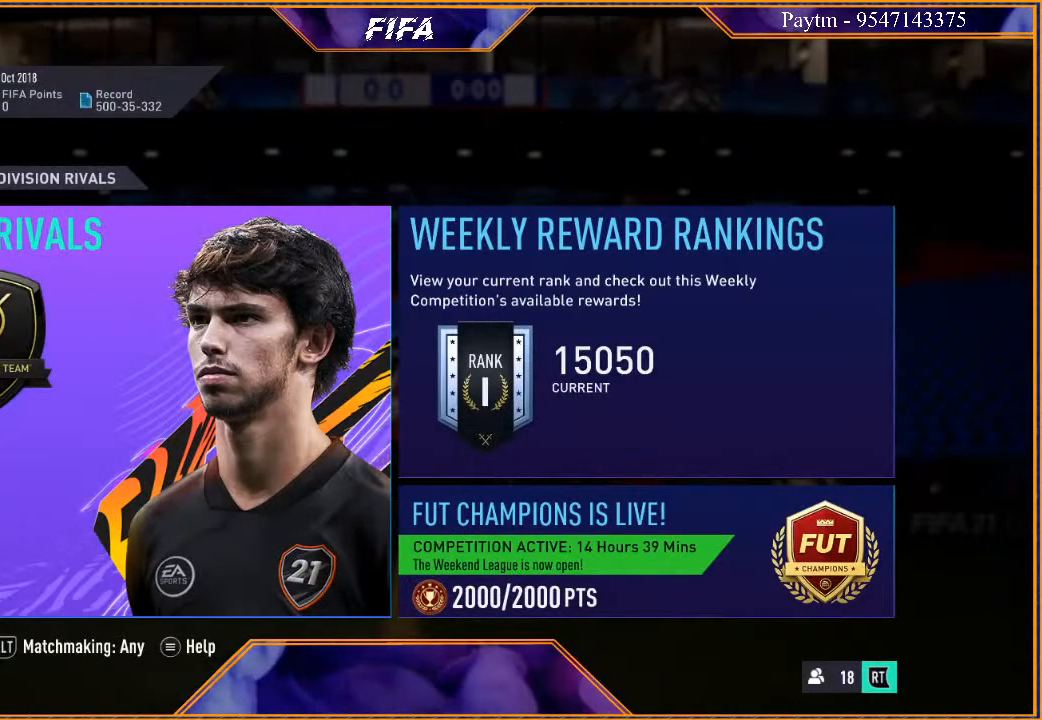
{"buttons": [], "left_stick": "center", "right_stick": "center", "events": []}
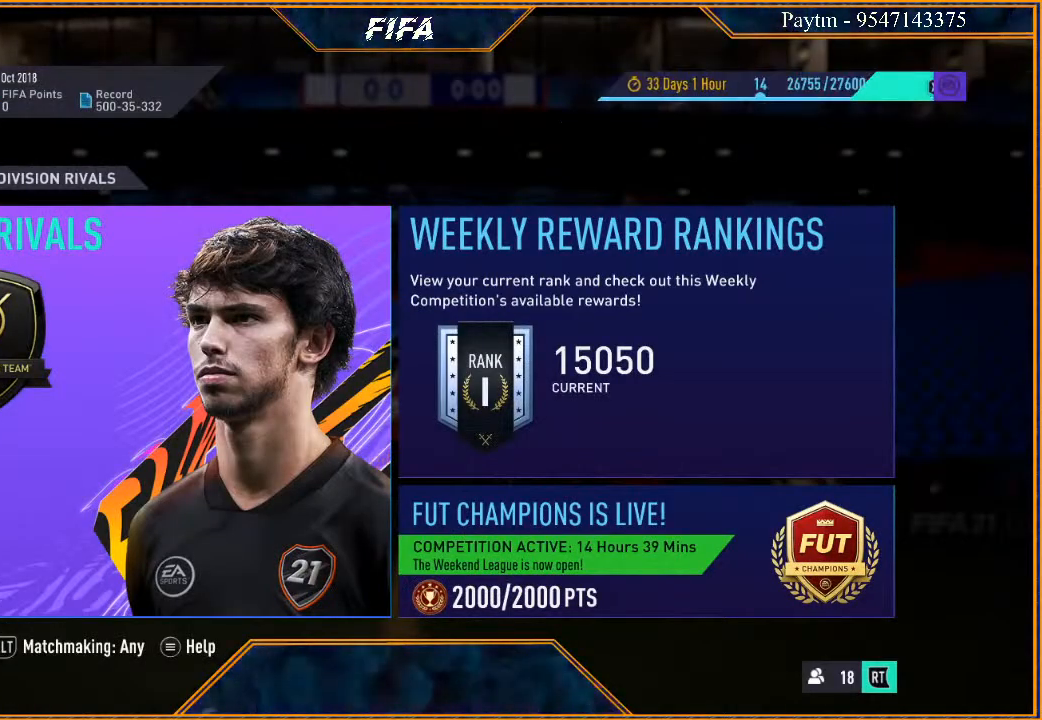
{"buttons": [], "left_stick": "center", "right_stick": "center", "events": []}
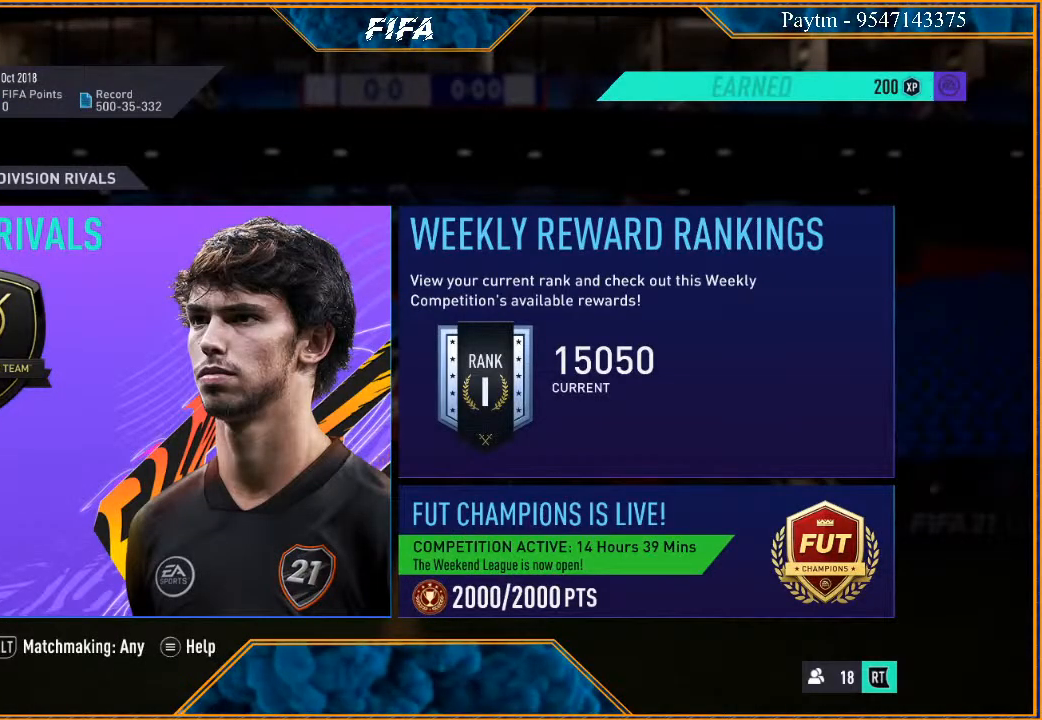
{"buttons": ["B"], "left_stick": "center", "right_stick": "center", "events": [[400, "B", "down"]]}
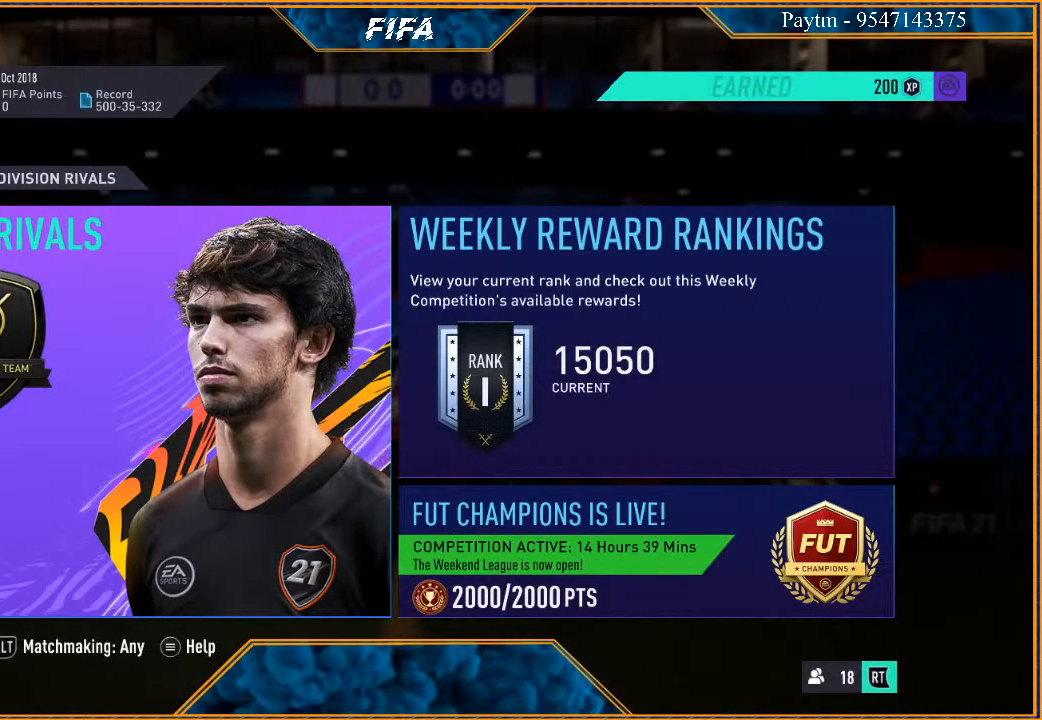
{"buttons": [], "left_stick": "center", "right_stick": "center", "events": [[167, "B", "up"]]}
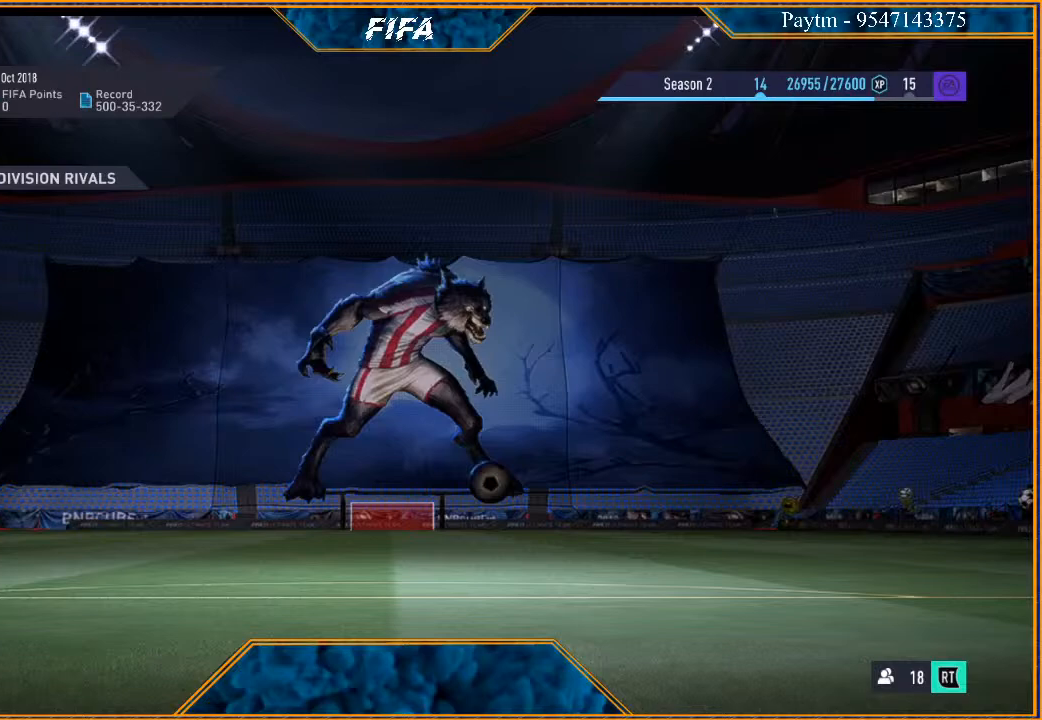
{"buttons": [], "left_stick": "center", "right_stick": "center", "events": []}
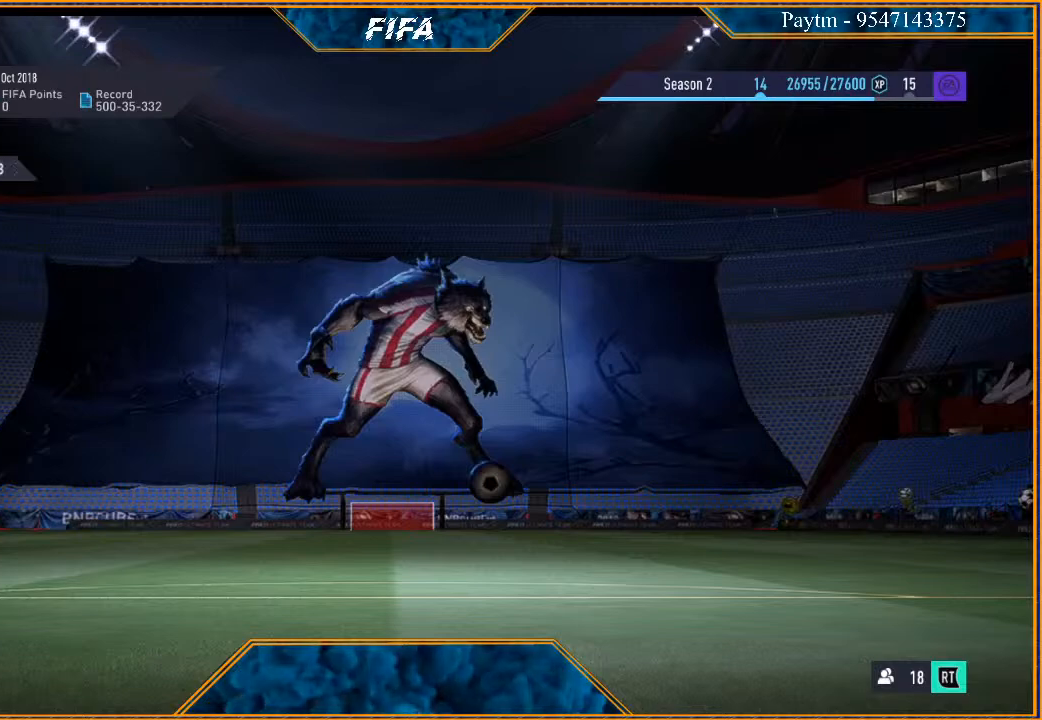
{"buttons": [], "left_stick": "center", "right_stick": "center", "events": []}
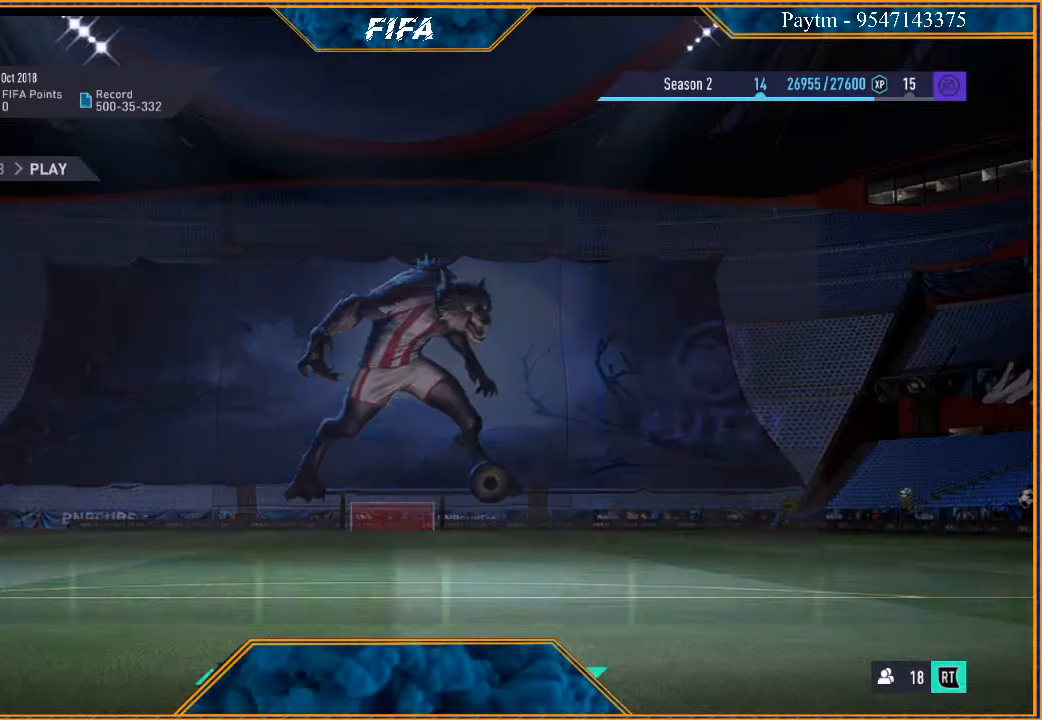
{"buttons": ["B"], "left_stick": "center", "right_stick": "center", "events": [[433, "B", "down"]]}
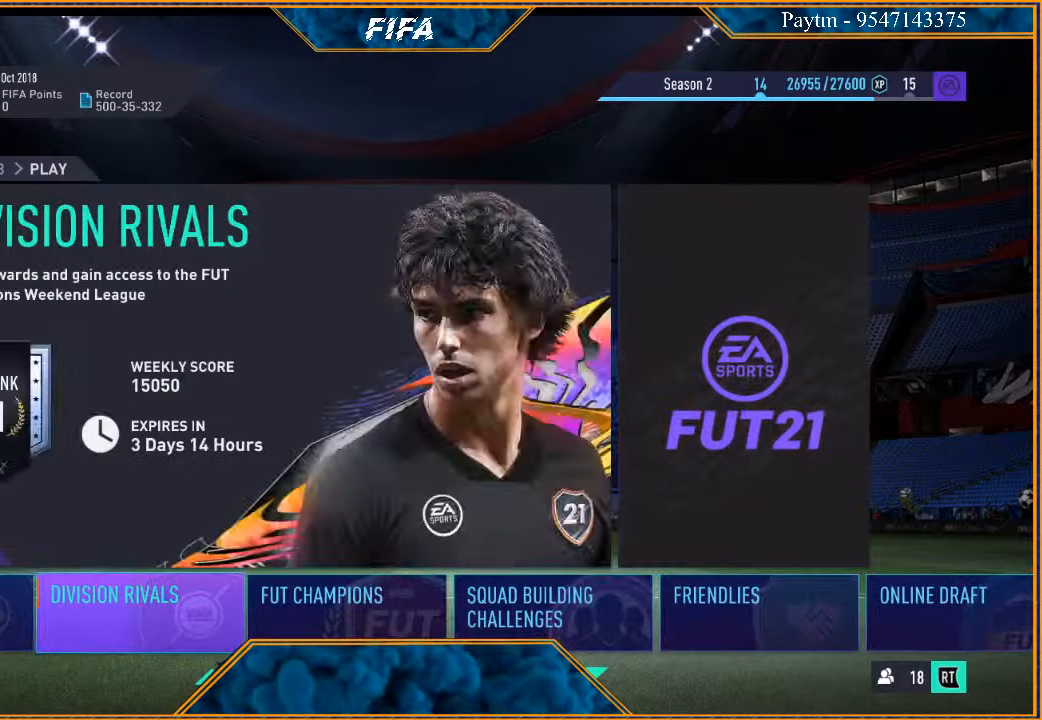
{"buttons": [], "left_stick": "center", "right_stick": "center", "events": [[100, "B", "up"]]}
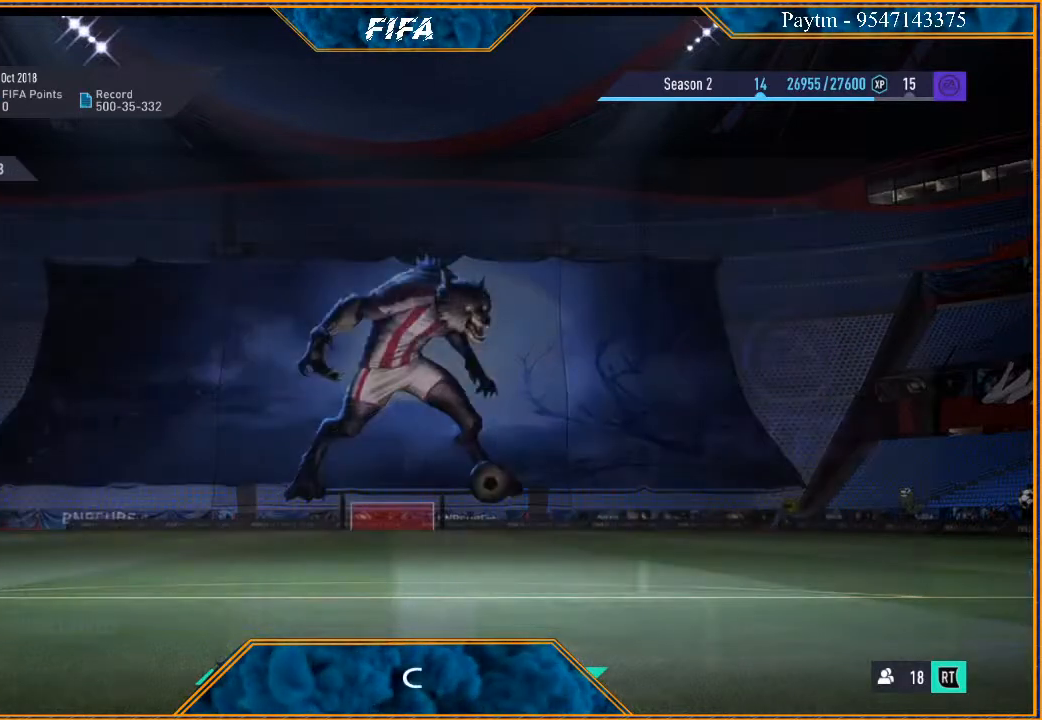
{"buttons": [], "left_stick": "center", "right_stick": "center", "events": []}
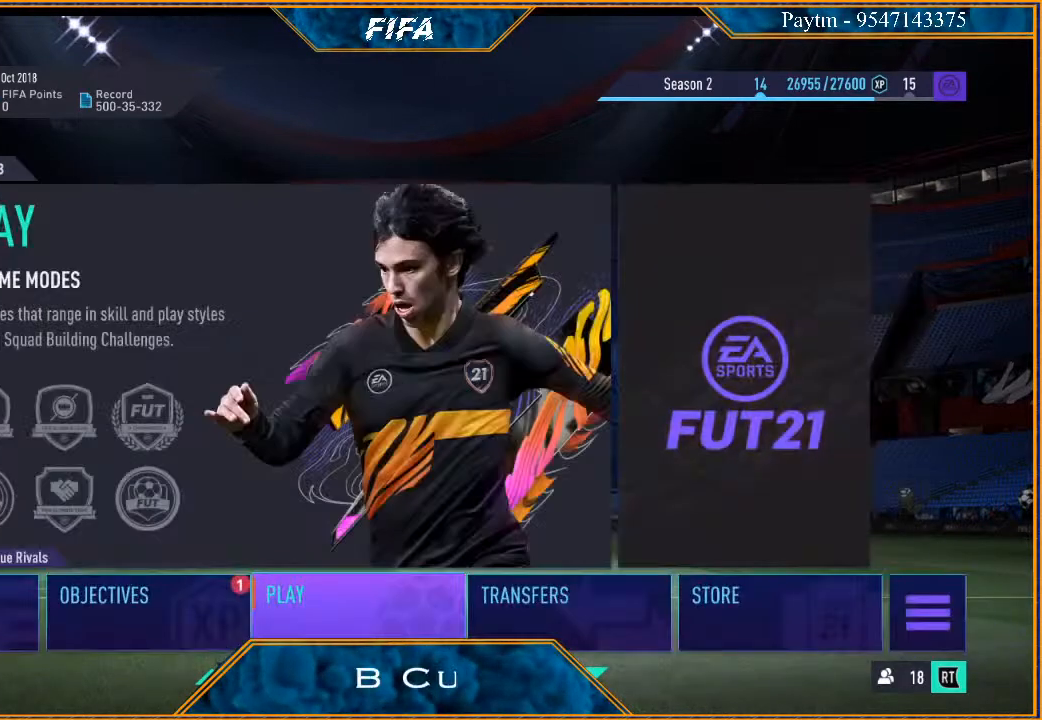
{"buttons": [], "left_stick": "center", "right_stick": "center", "events": [[33, "left_stick", "left"], [167, "left_stick", "center"], [367, "A", "down"], [467, "A", "up"]]}
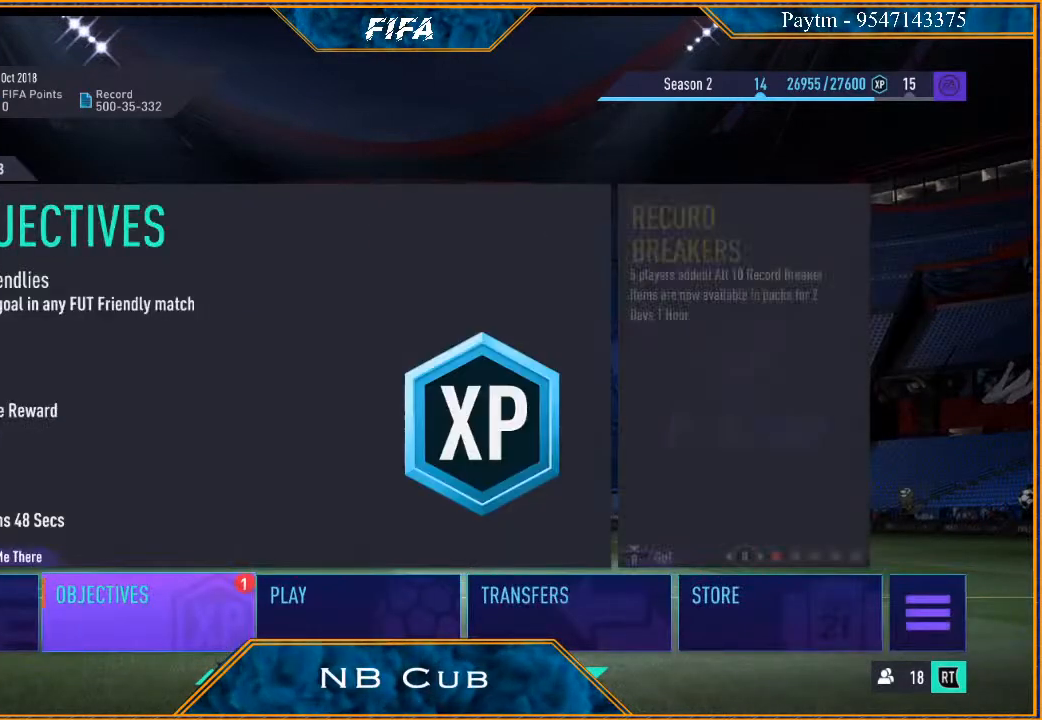
{"buttons": [], "left_stick": "center", "right_stick": "center", "events": []}
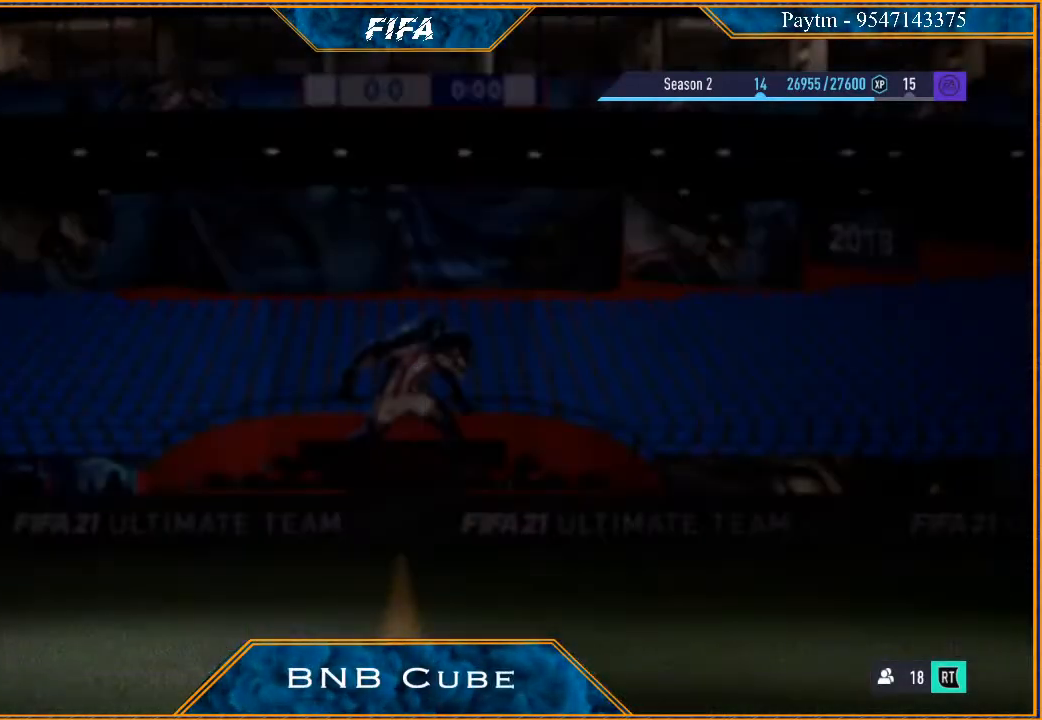
{"buttons": [], "left_stick": "center", "right_stick": "center", "events": []}
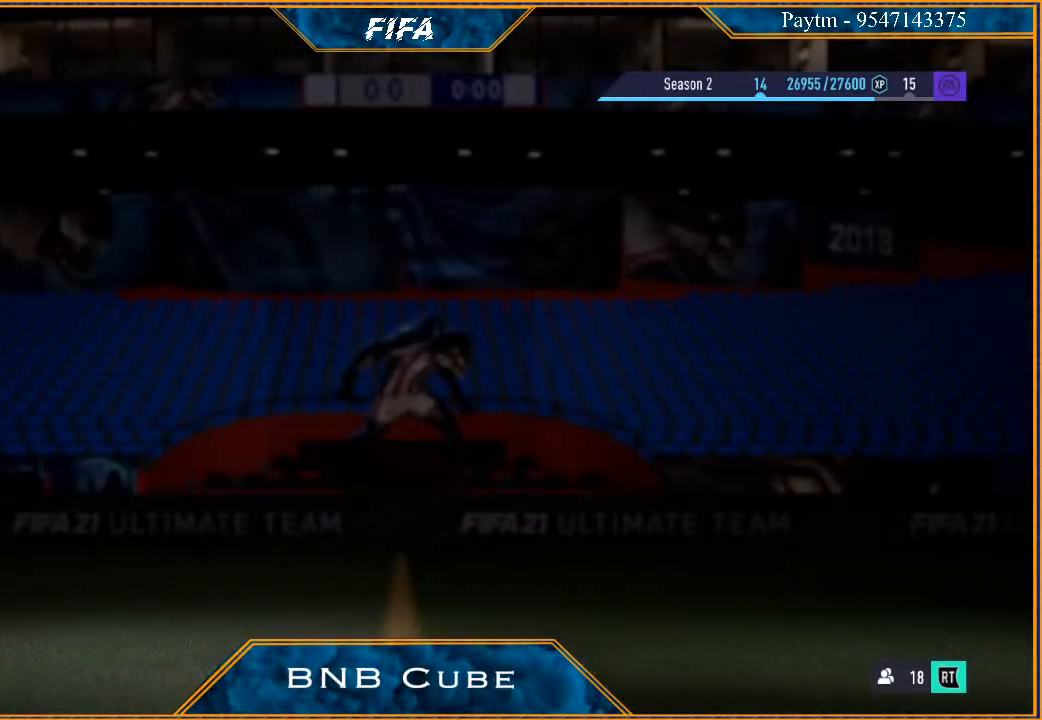
{"buttons": [], "left_stick": "center", "right_stick": "center", "events": []}
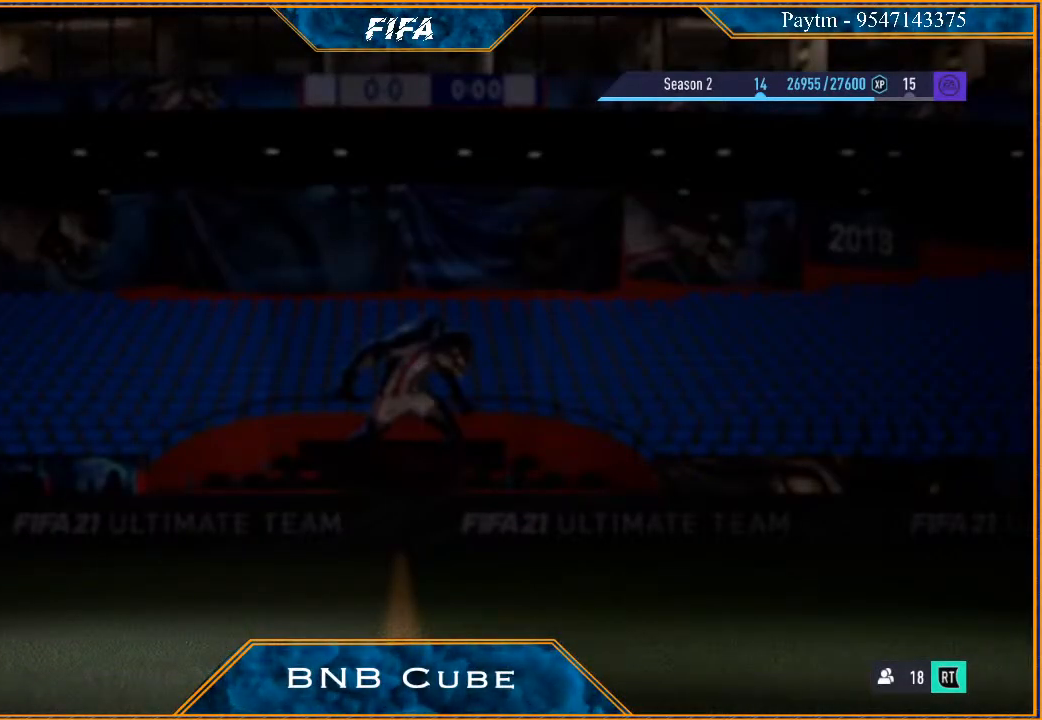
{"buttons": [], "left_stick": "center", "right_stick": "center", "events": []}
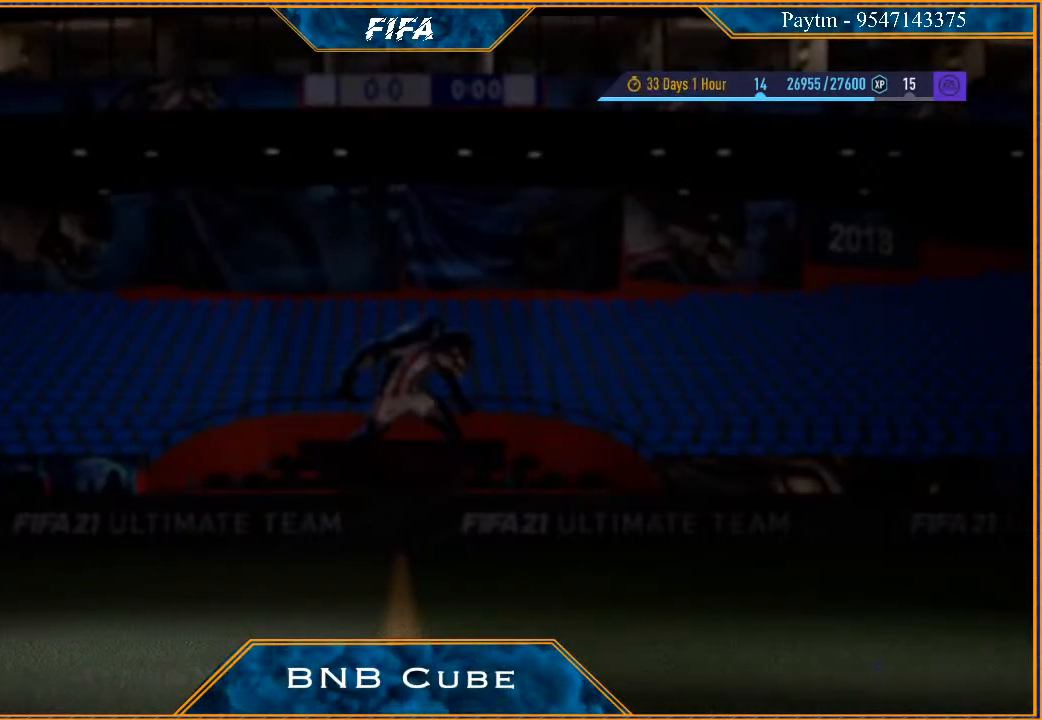
{"buttons": [], "left_stick": "center", "right_stick": "center", "events": []}
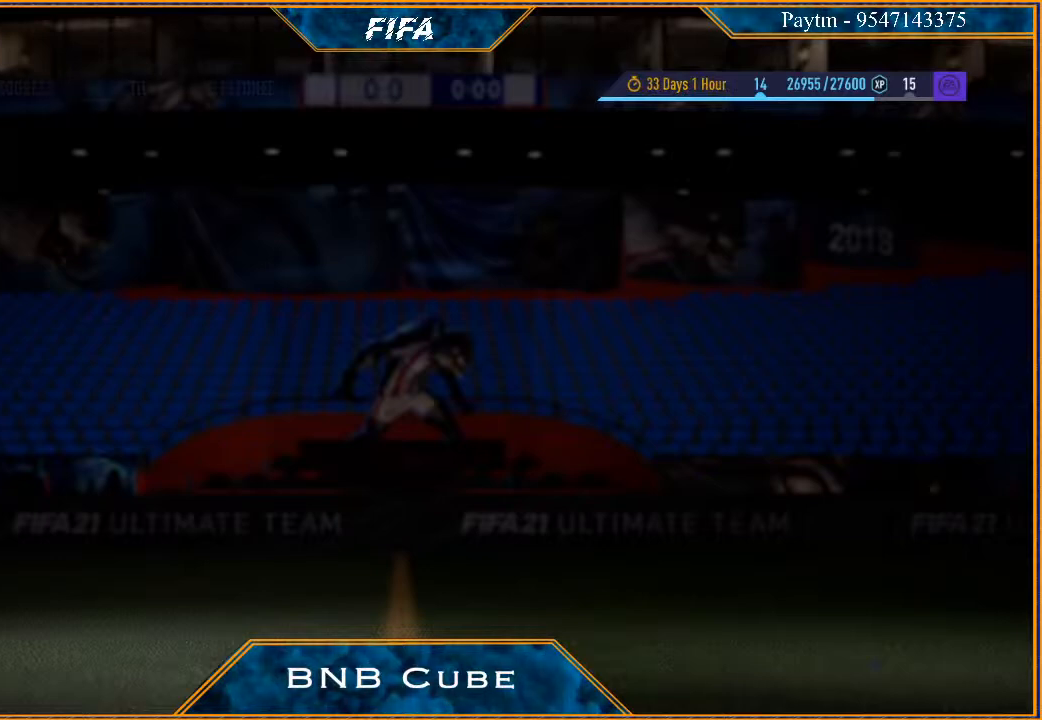
{"buttons": [], "left_stick": "center", "right_stick": "center", "events": []}
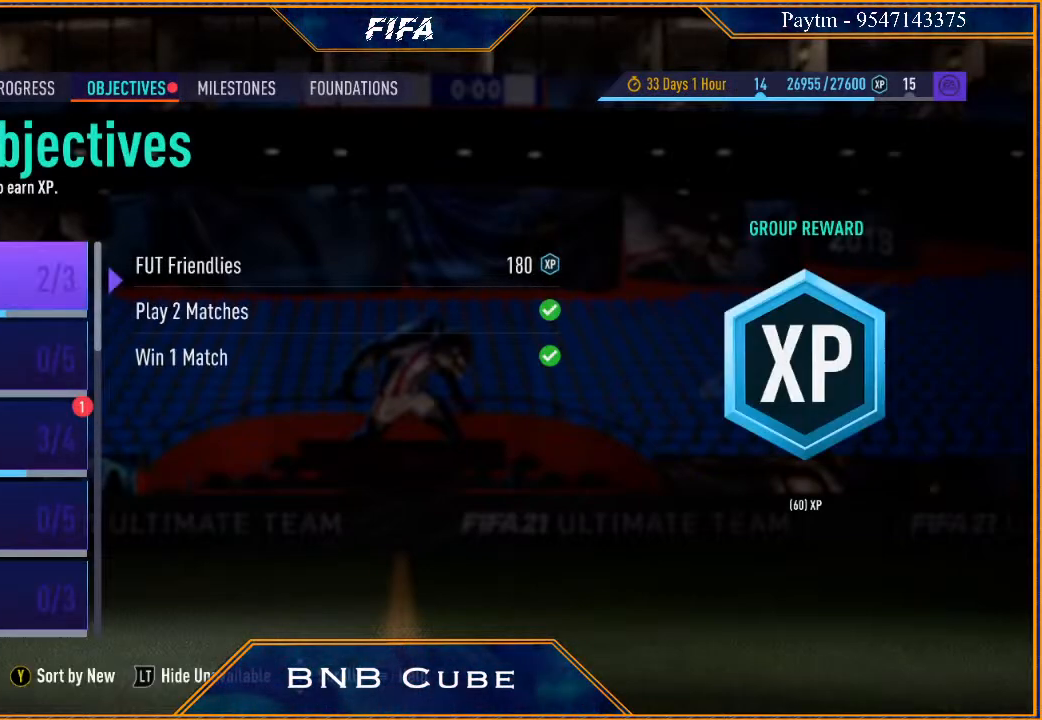
{"buttons": [], "left_stick": "down", "right_stick": "center", "events": [[200, "left_stick", "down"], [400, "left_stick", "center"], [500, "left_stick", "down"]]}
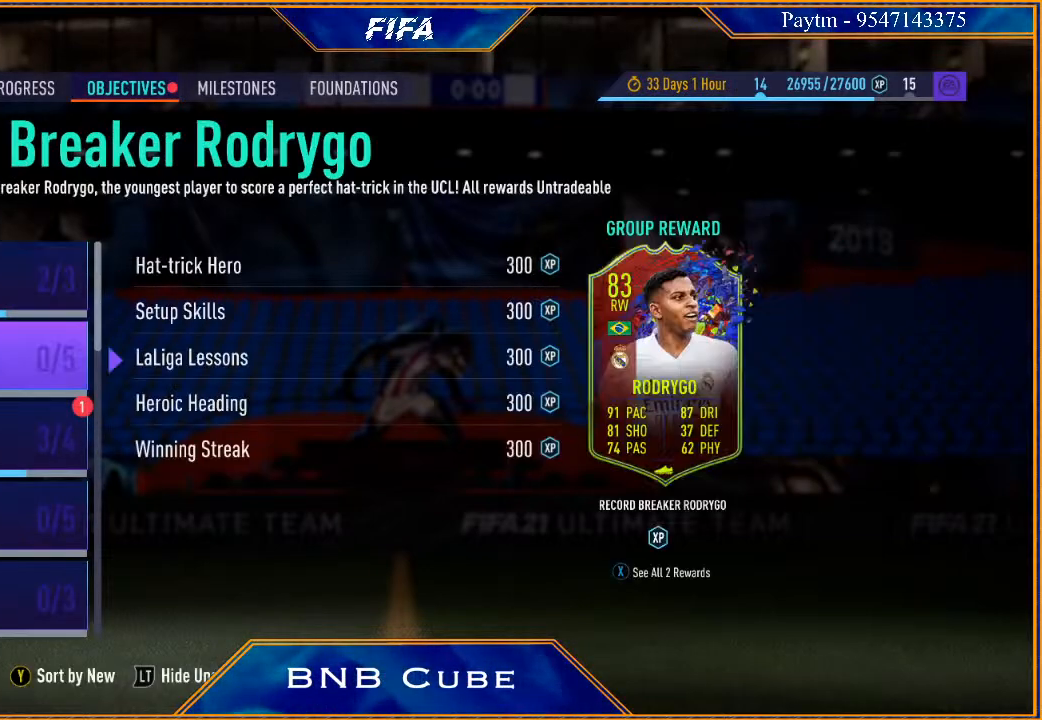
{"buttons": [], "left_stick": "center", "right_stick": "center", "events": [[200, "left_stick", "center"]]}
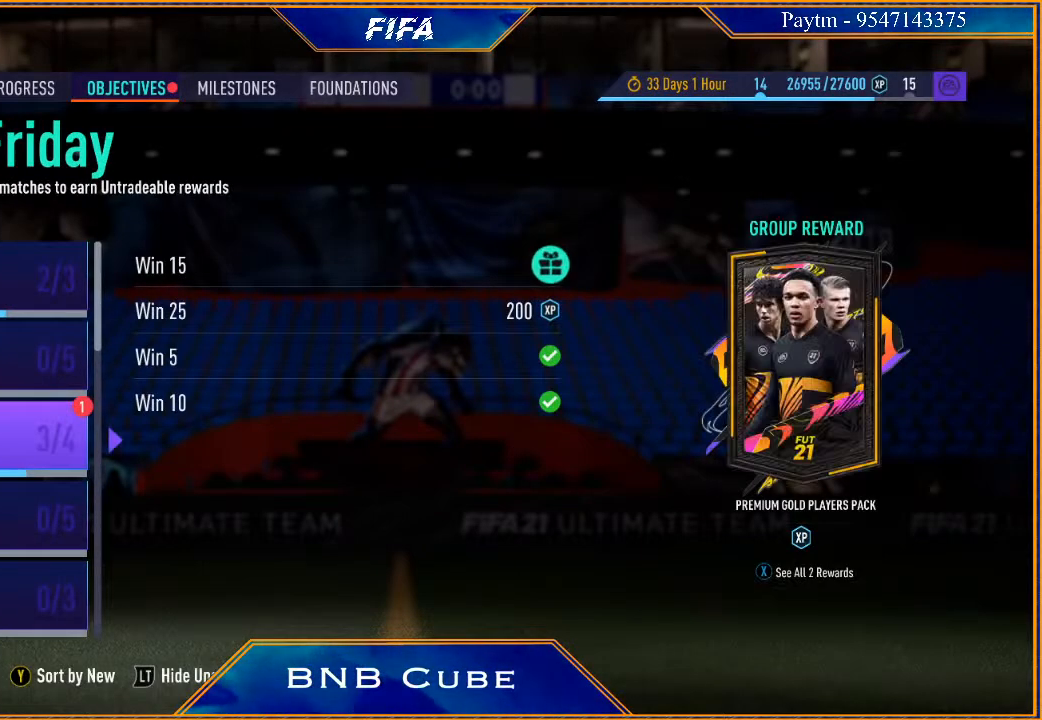
{"buttons": [], "left_stick": "center", "right_stick": "center", "events": [[267, "A", "down"], [400, "A", "up"]]}
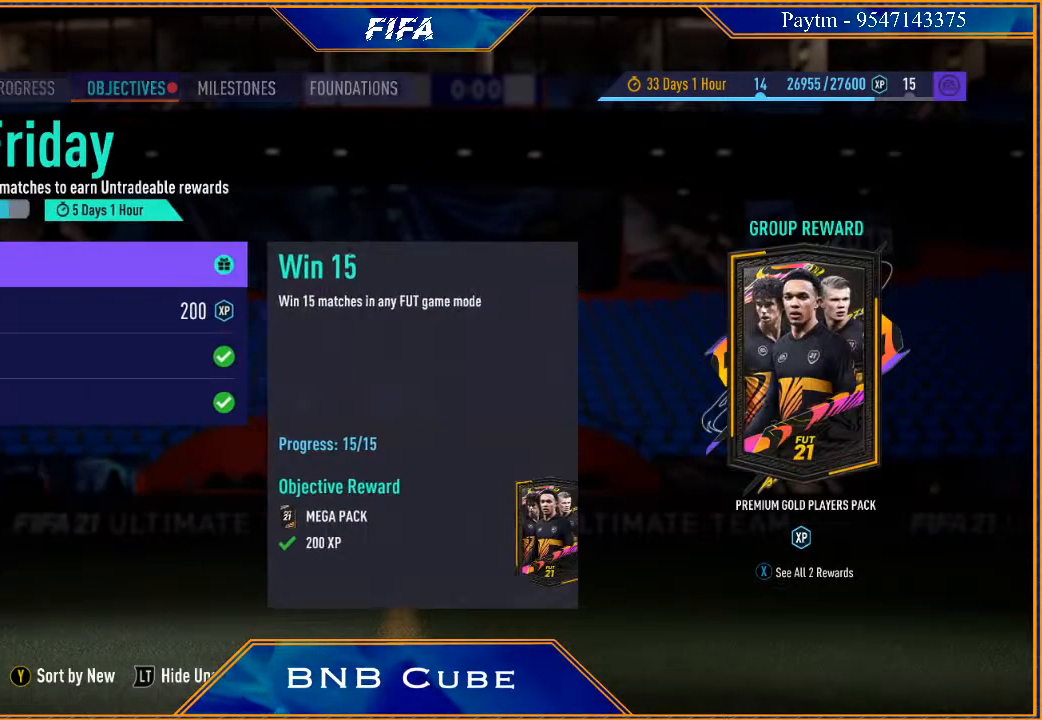
{"buttons": ["A"], "left_stick": "center", "right_stick": "center", "events": [[467, "A", "down"]]}
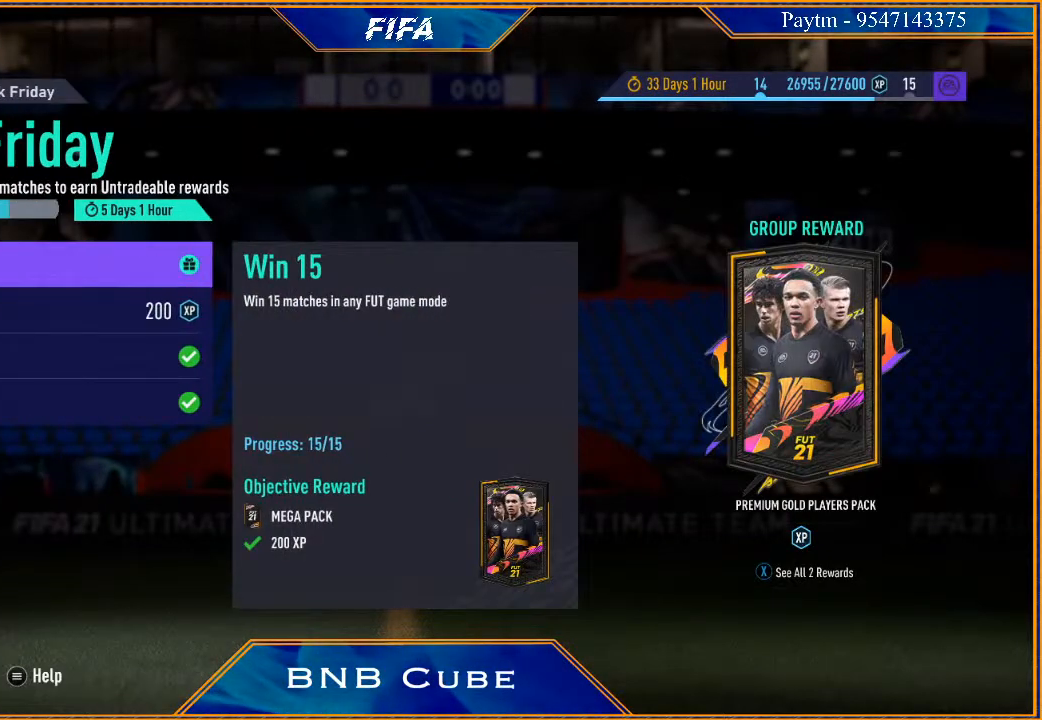
{"buttons": [], "left_stick": "center", "right_stick": "center", "events": [[100, "A", "up"]]}
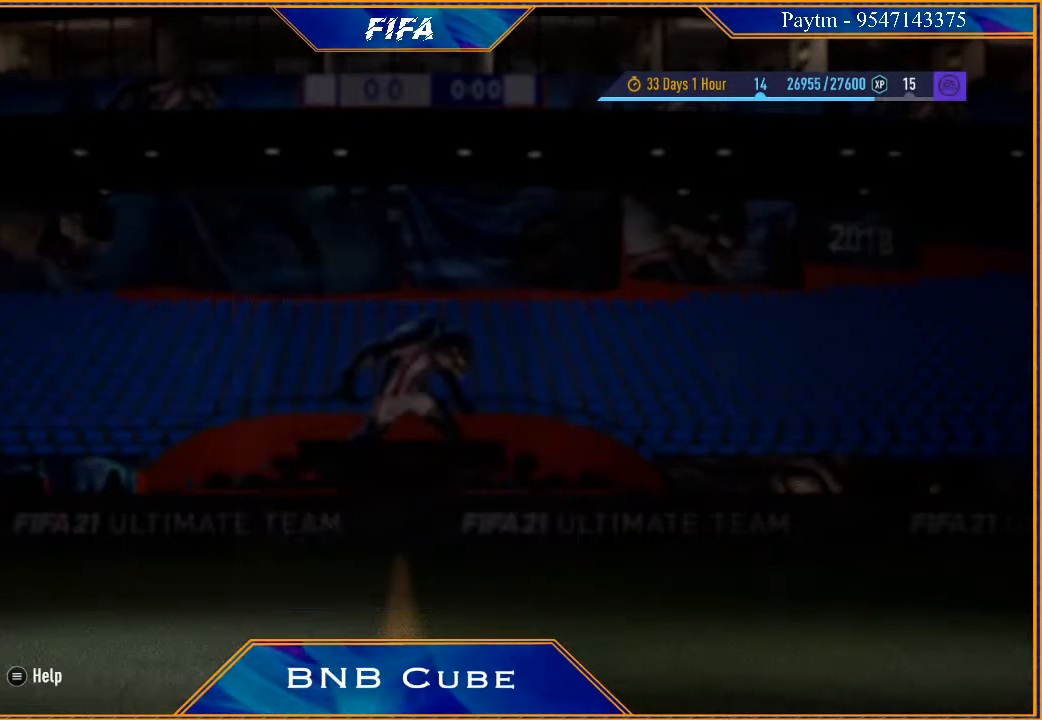
{"buttons": [], "left_stick": "center", "right_stick": "center", "events": []}
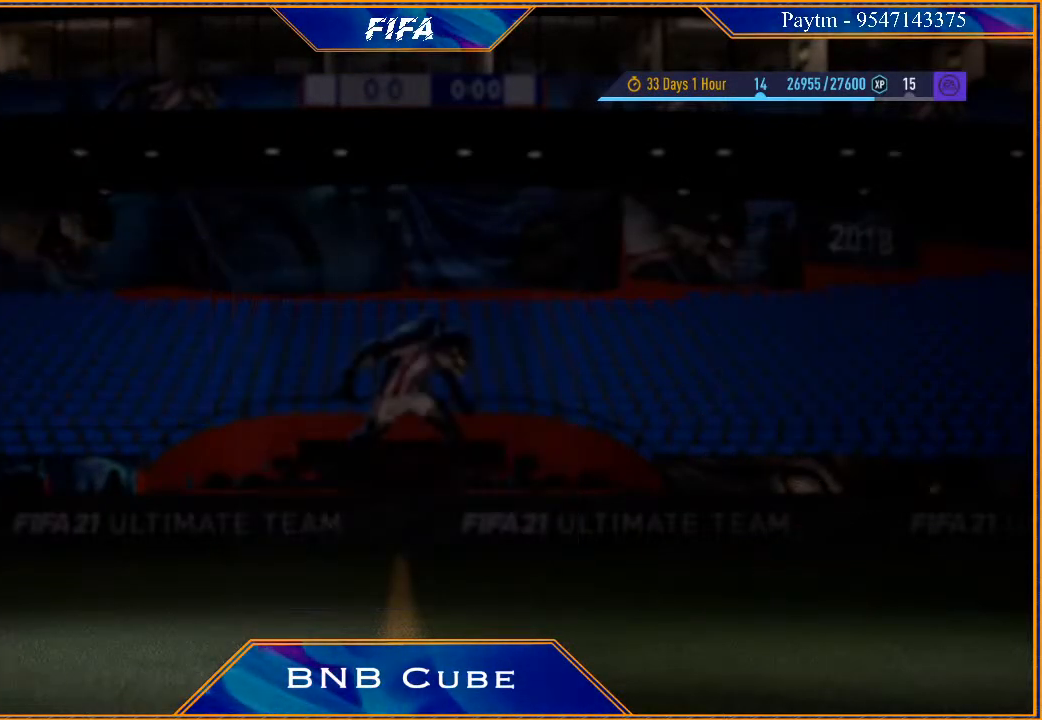
{"buttons": [], "left_stick": "center", "right_stick": "center", "events": []}
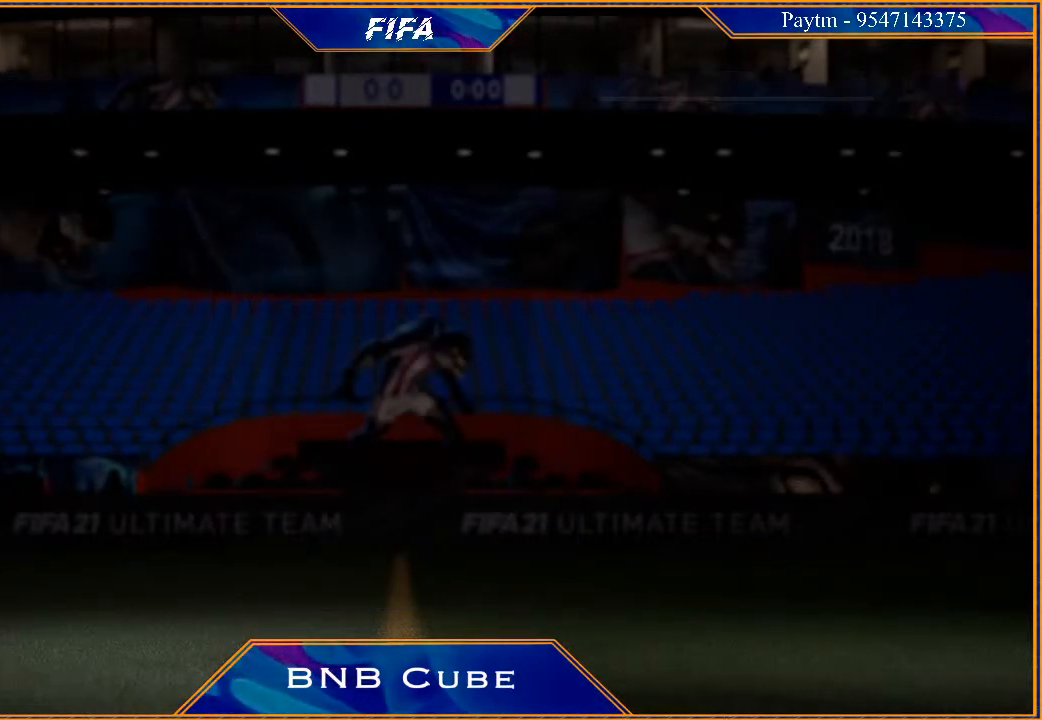
{"buttons": [], "left_stick": "center", "right_stick": "center", "events": []}
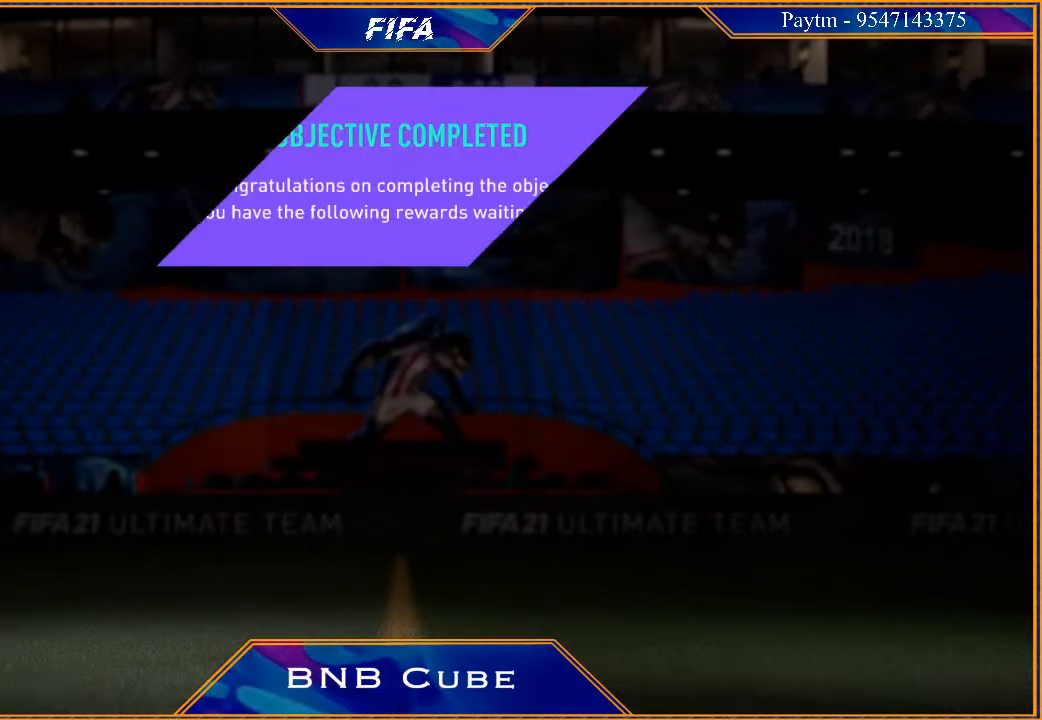
{"buttons": [], "left_stick": "center", "right_stick": "center", "events": []}
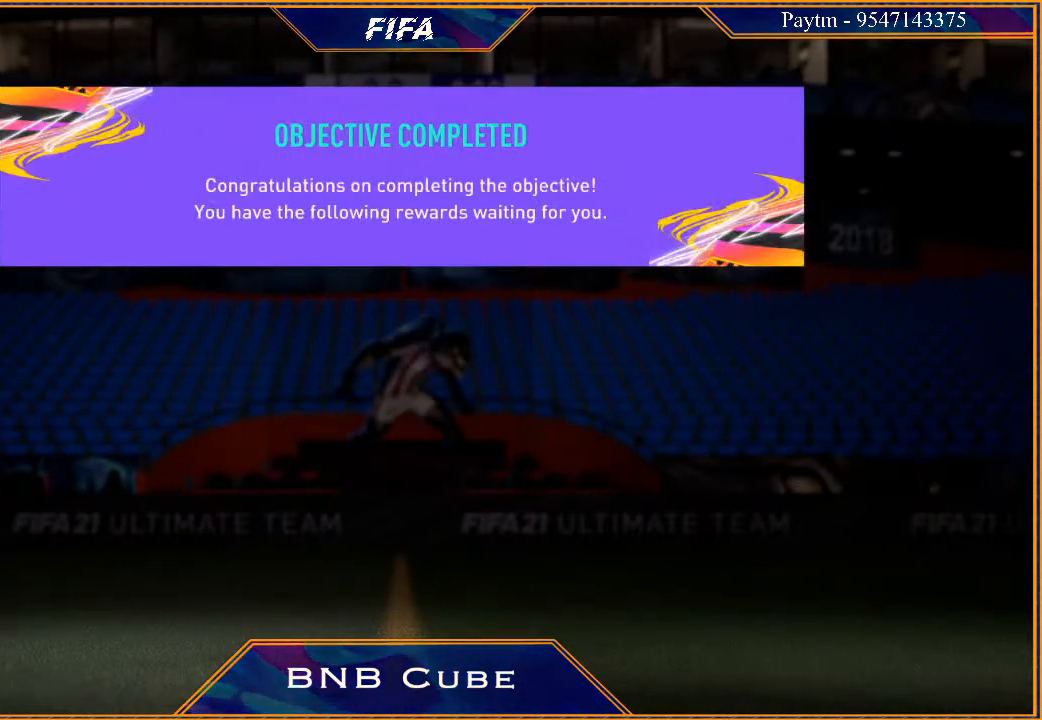
{"buttons": [], "left_stick": "center", "right_stick": "center", "events": [[167, "A", "down"], [333, "A", "up"]]}